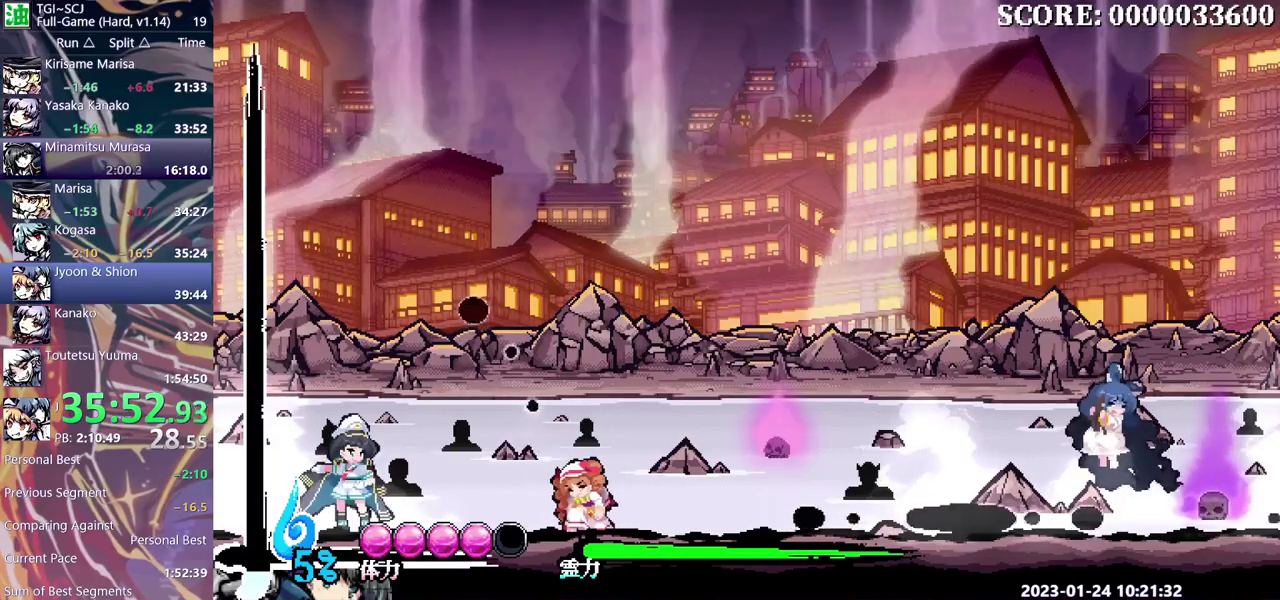
Gameplay with a controller (Xbox layout); each line is a JSON object with the inputs held at the frame after it. "events" lists button and stick changes between this image and that frame as [ms after this image, input, new state], when the widget could be followed in between. Not read: B DPAD_LEFT L1 L2 L3 R1 R2 R3.
{"buttons": [], "events": [[333, "DPAD_RIGHT", "up"]]}
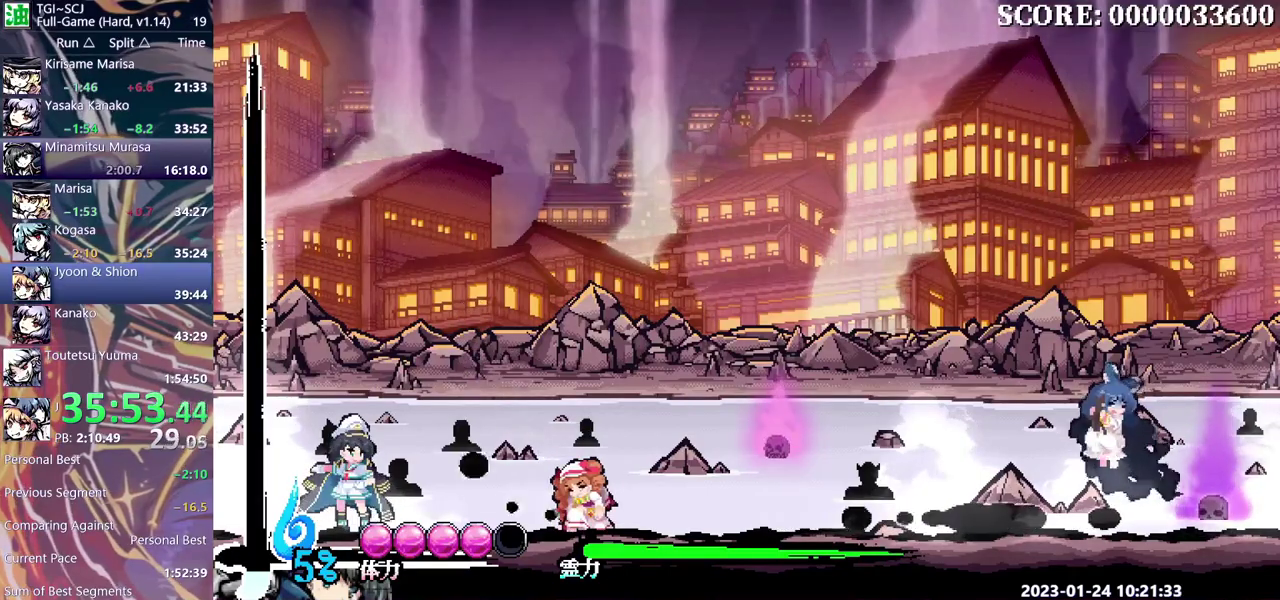
{"buttons": [], "events": []}
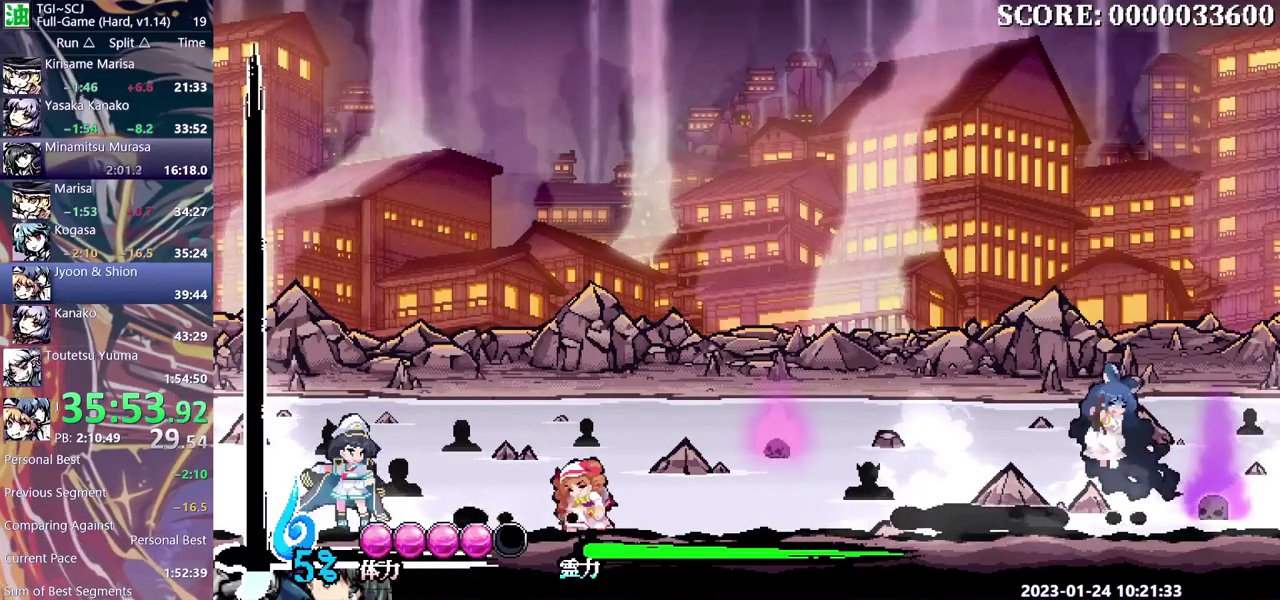
{"buttons": ["DPAD_RIGHT"], "events": [[67, "DPAD_RIGHT", "down"]]}
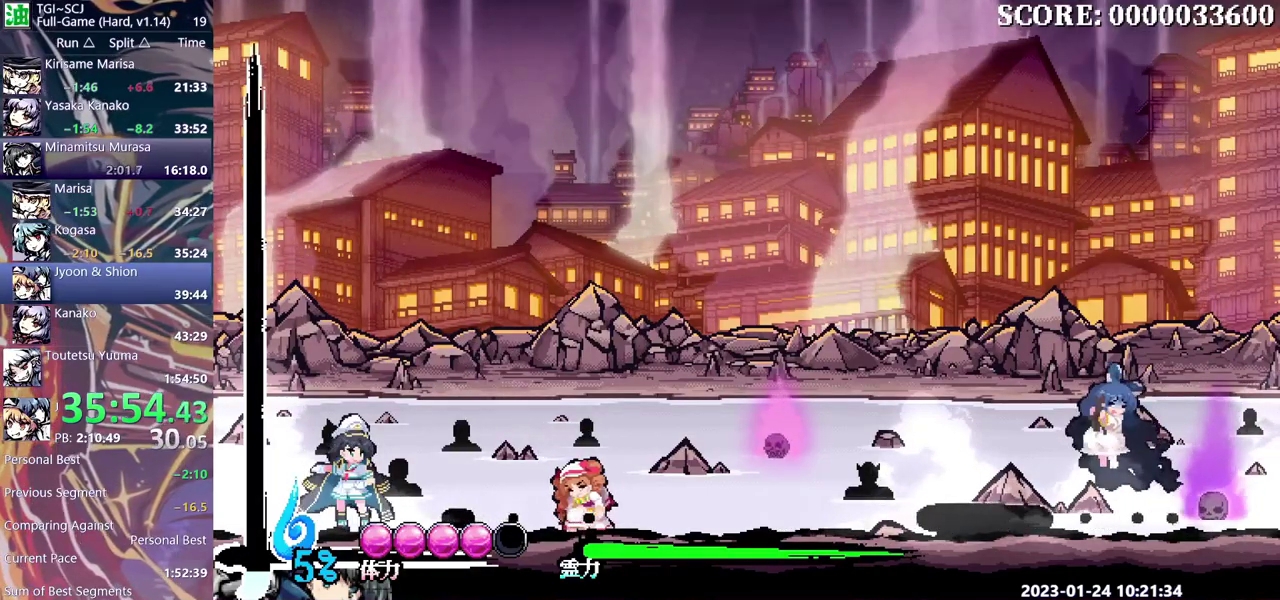
{"buttons": ["DPAD_RIGHT"], "events": []}
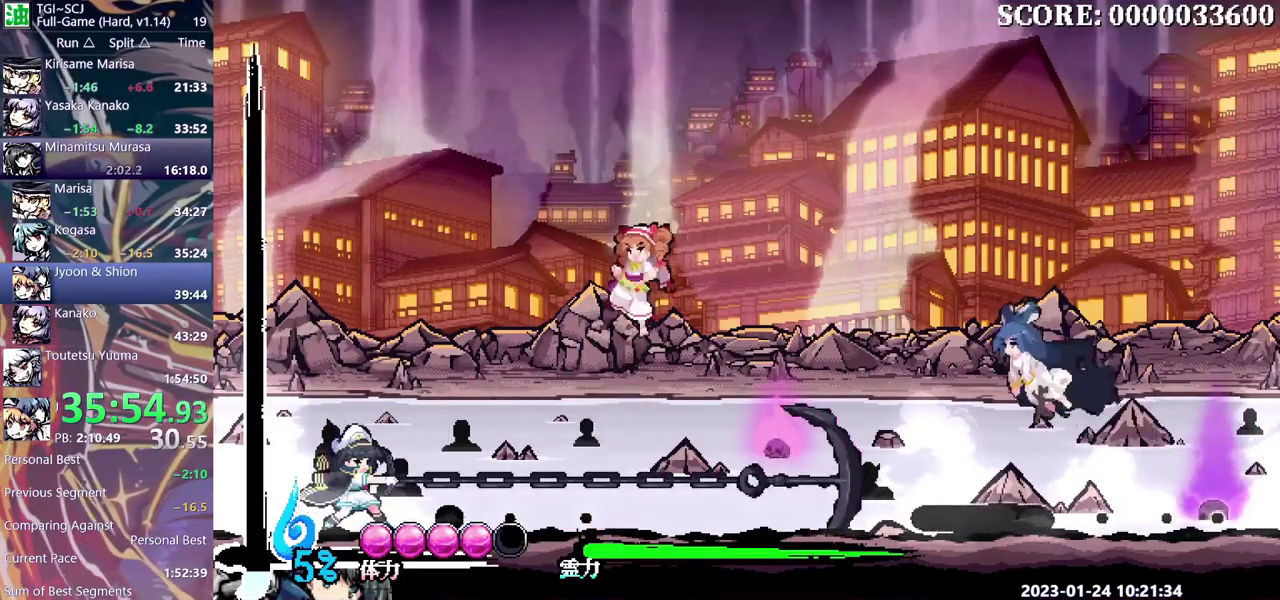
{"buttons": [], "events": [[67, "DPAD_RIGHT", "up"]]}
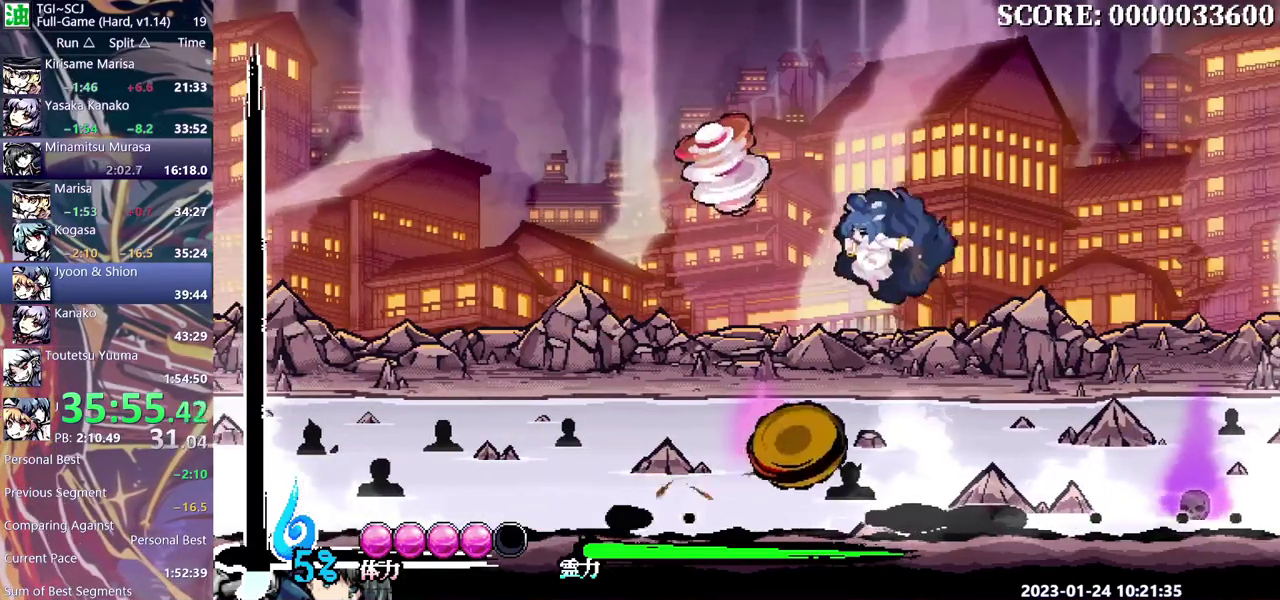
{"buttons": [], "events": []}
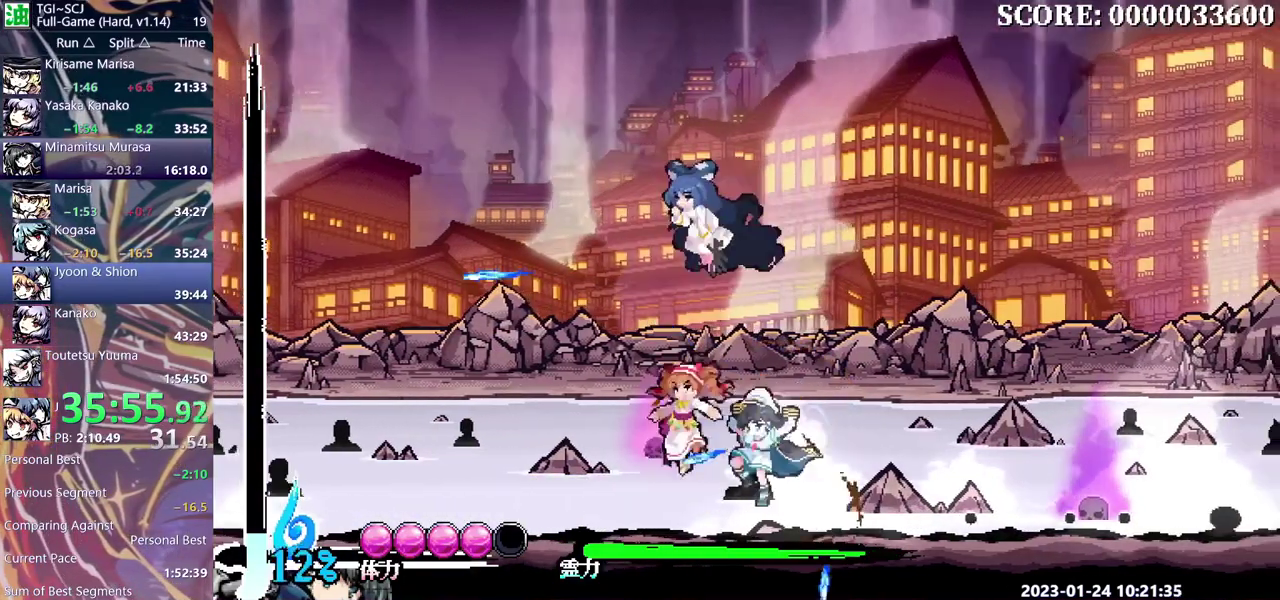
{"buttons": [], "events": []}
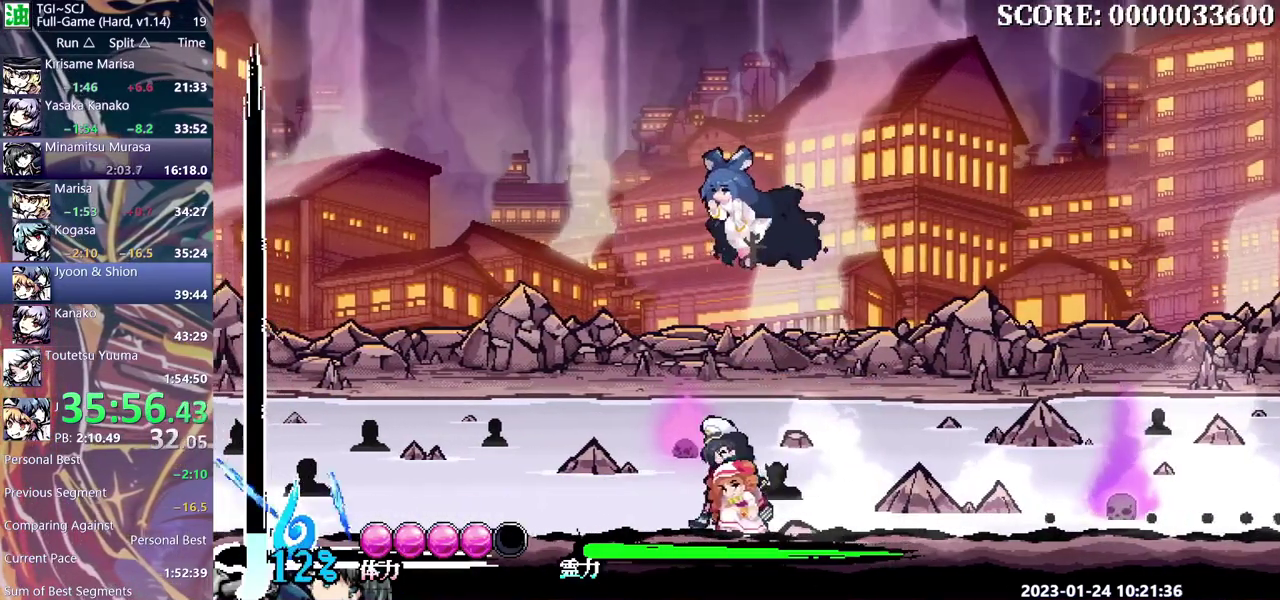
{"buttons": [], "events": []}
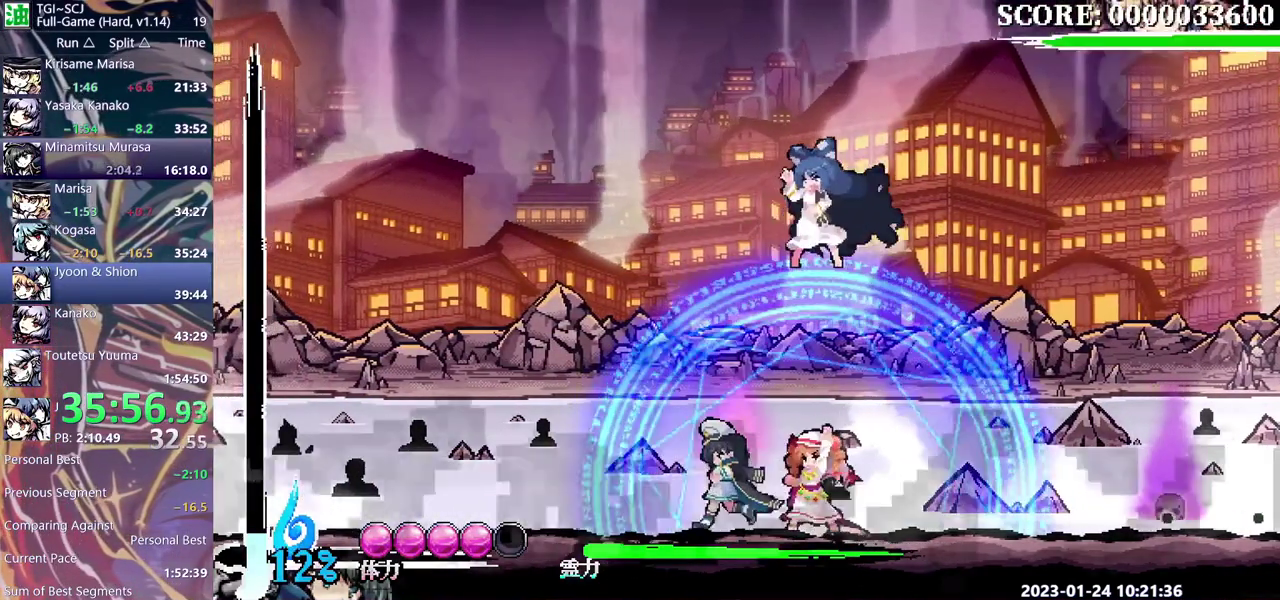
{"buttons": [], "events": []}
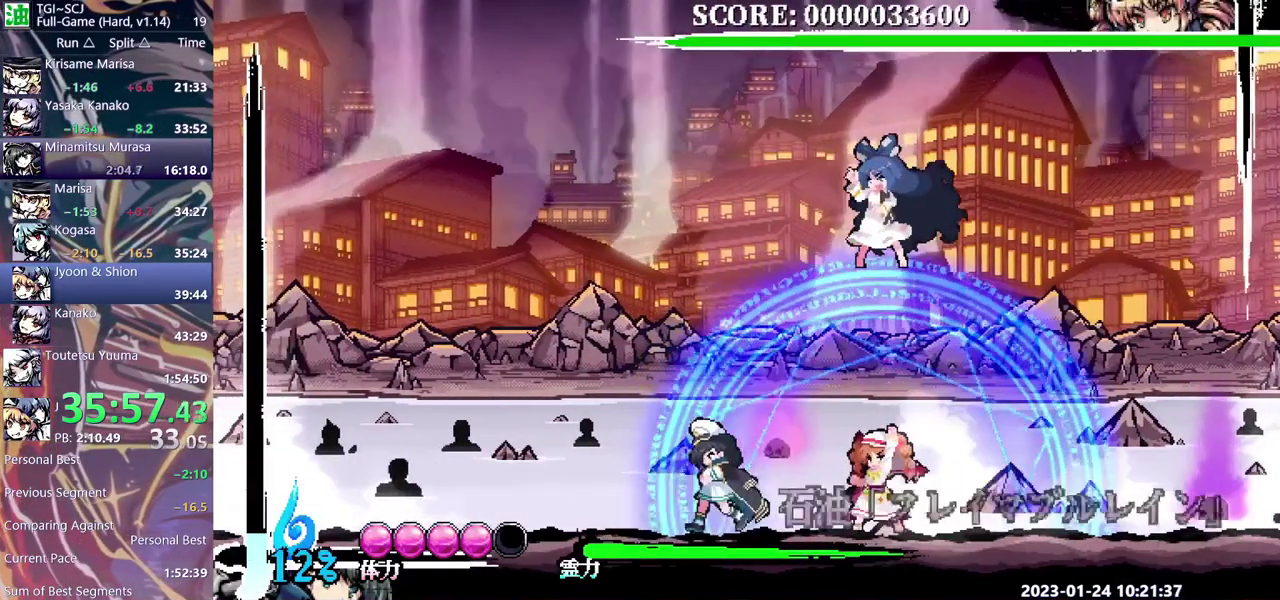
{"buttons": [], "events": []}
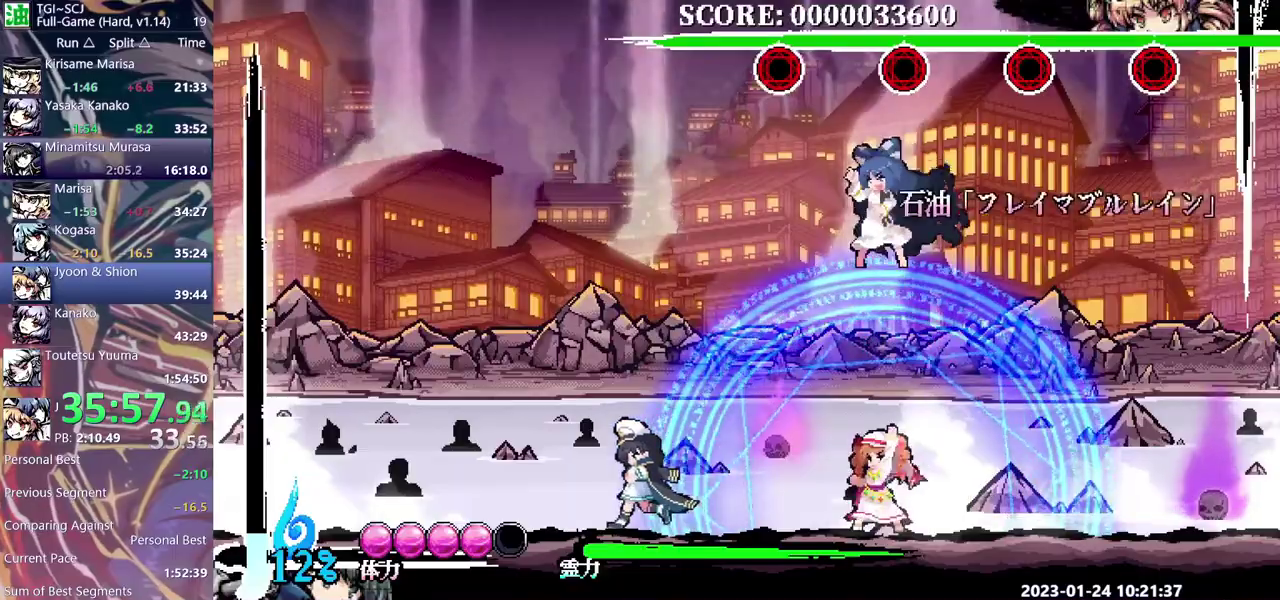
{"buttons": ["Y"], "events": [[467, "Y", "down"]]}
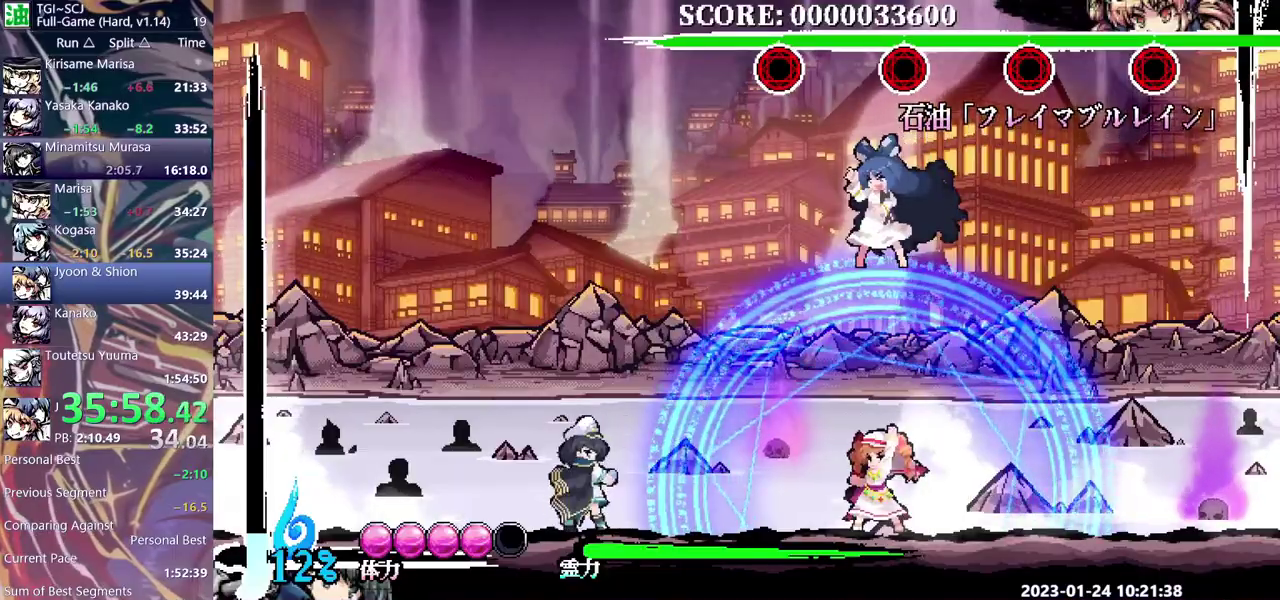
{"buttons": [], "events": [[67, "Y", "up"]]}
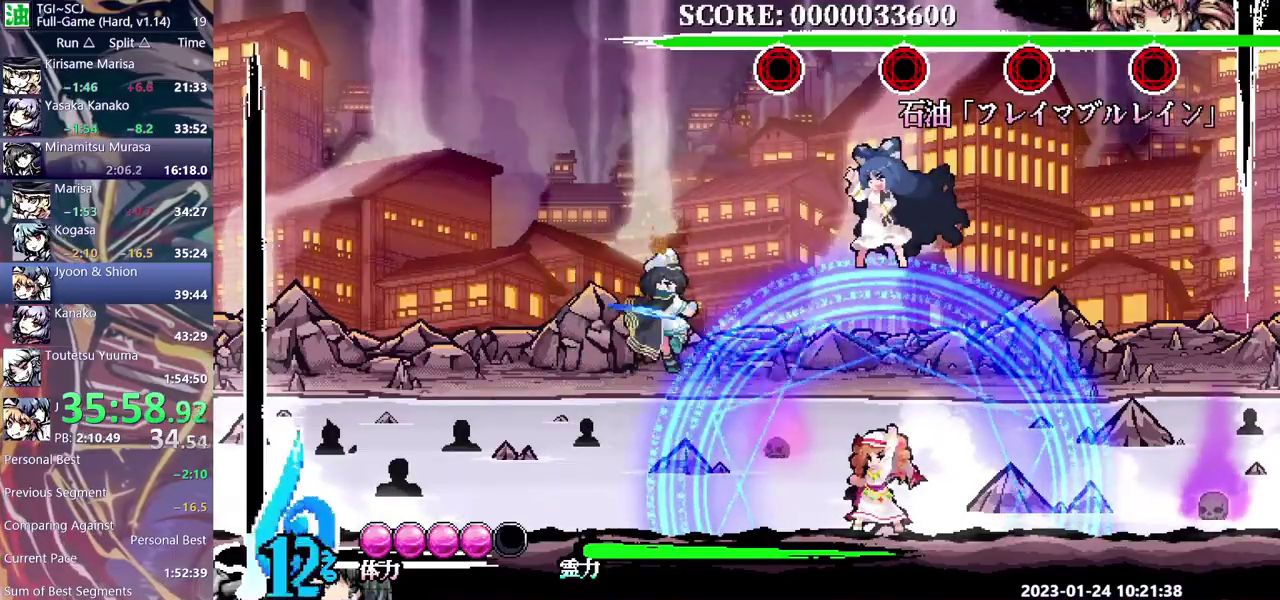
{"buttons": ["Y"], "events": [[467, "Y", "down"]]}
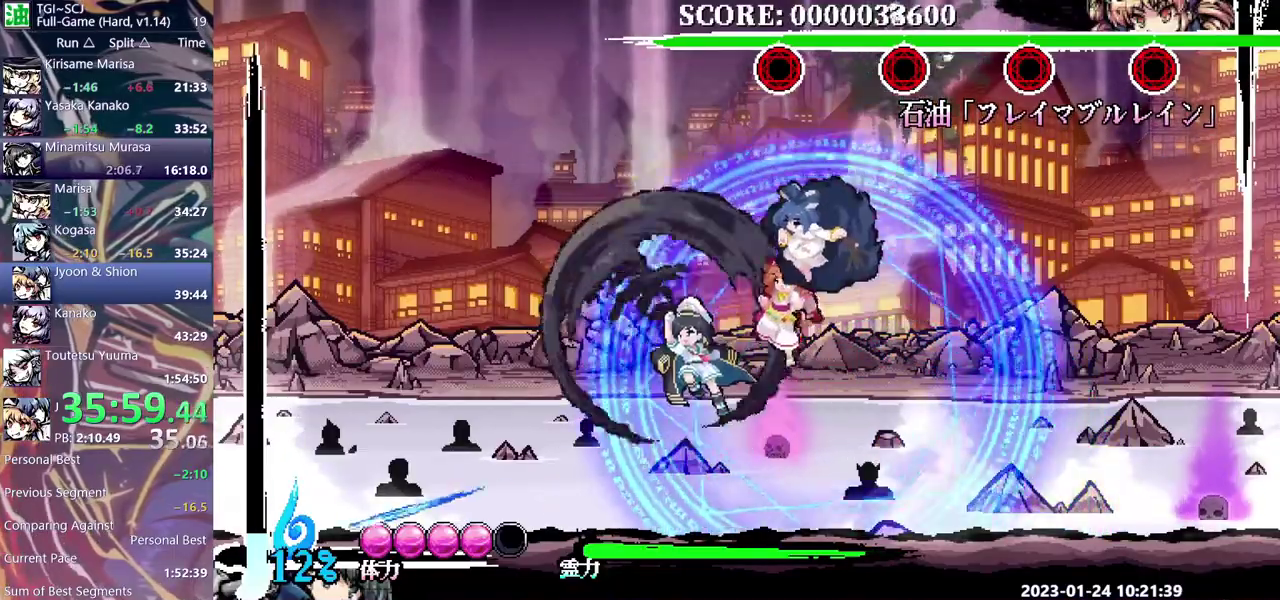
{"buttons": [], "events": [[67, "Y", "up"]]}
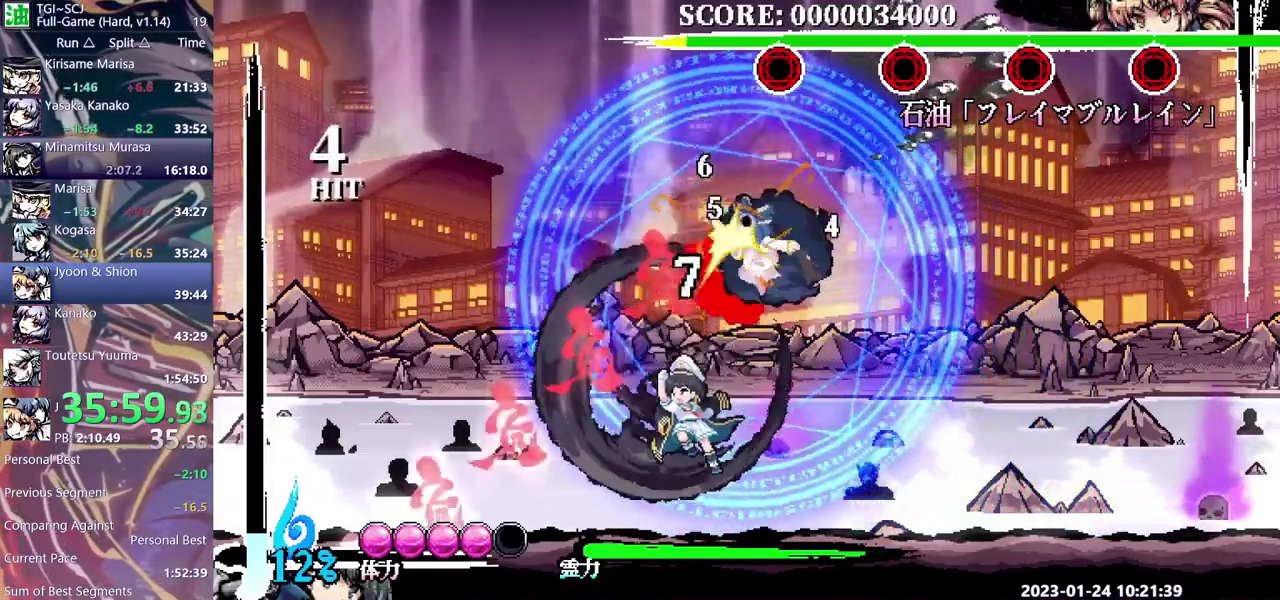
{"buttons": [], "events": []}
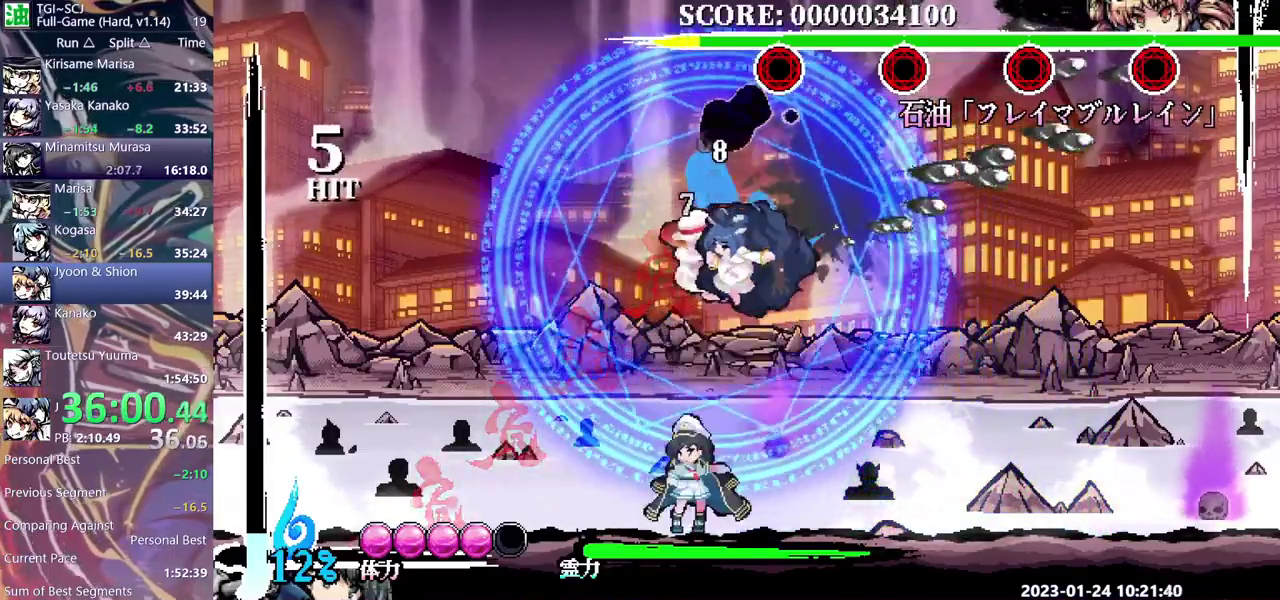
{"buttons": [], "events": []}
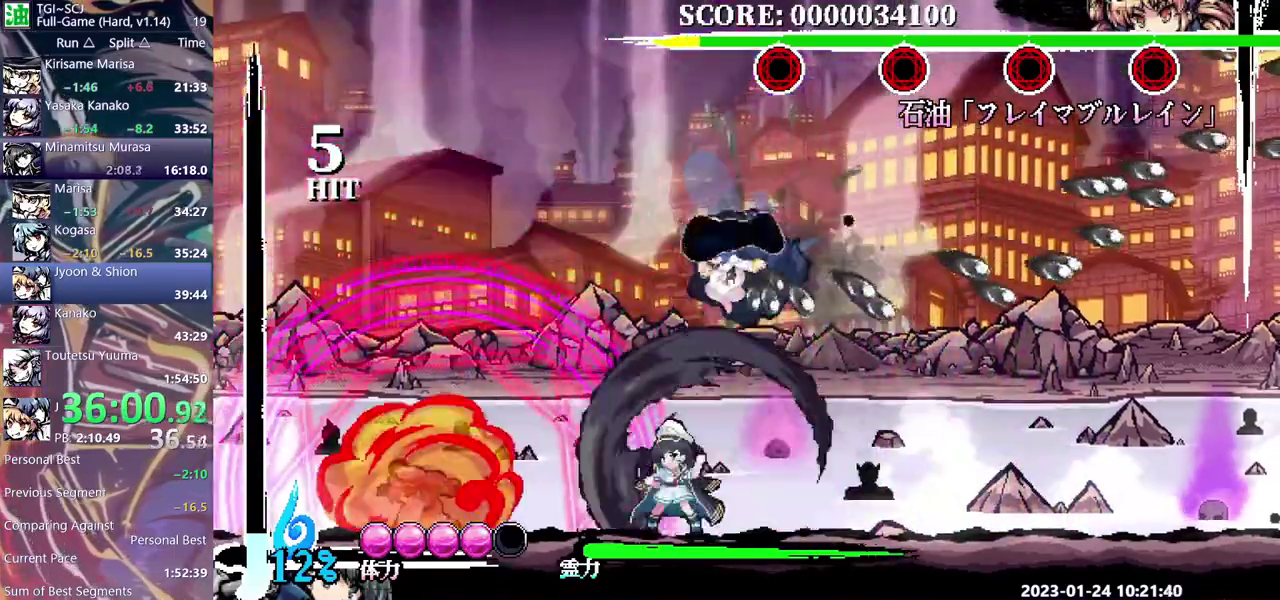
{"buttons": [], "events": []}
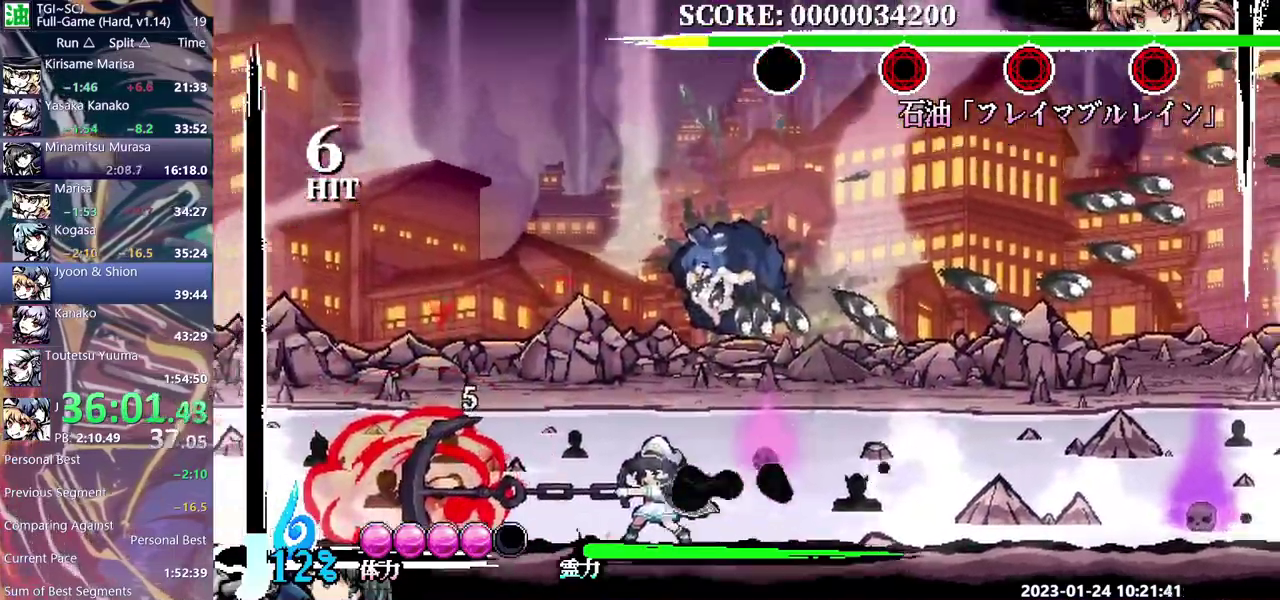
{"buttons": ["DPAD_DOWN"], "events": [[217, "DPAD_DOWN", "down"]]}